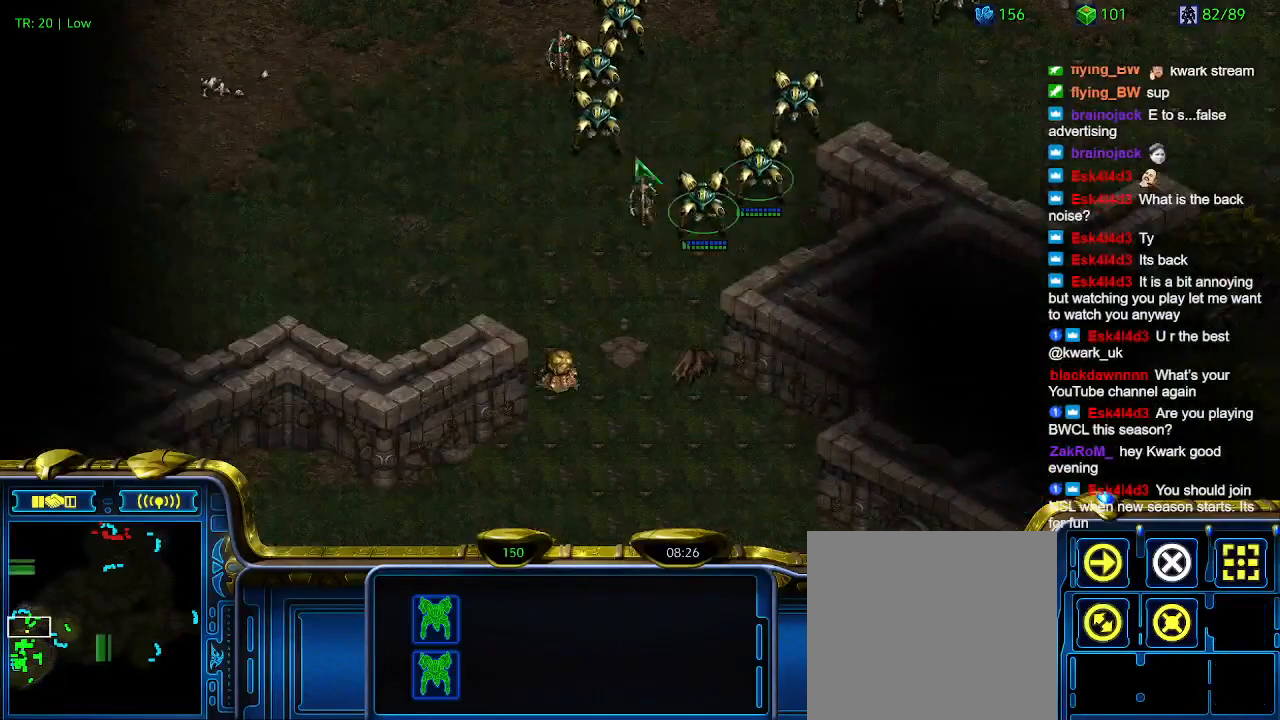
Gameplay with keyboard; each line is a JSON object with the keys held at the frame after it. "events" lists presses ("down") and releases ("up") of "1", "2", "3", "4", "5", "6", "a", "c", "ctrl", "d", "e", "f2", "f3", "q", "s", "t", "w", "x" and "z" between this image and that frame as [ms after this image, input, new state], when the widget could be followed in between. No other keys are recorded. Mouse input is not recorded.
{"keys": [], "events": []}
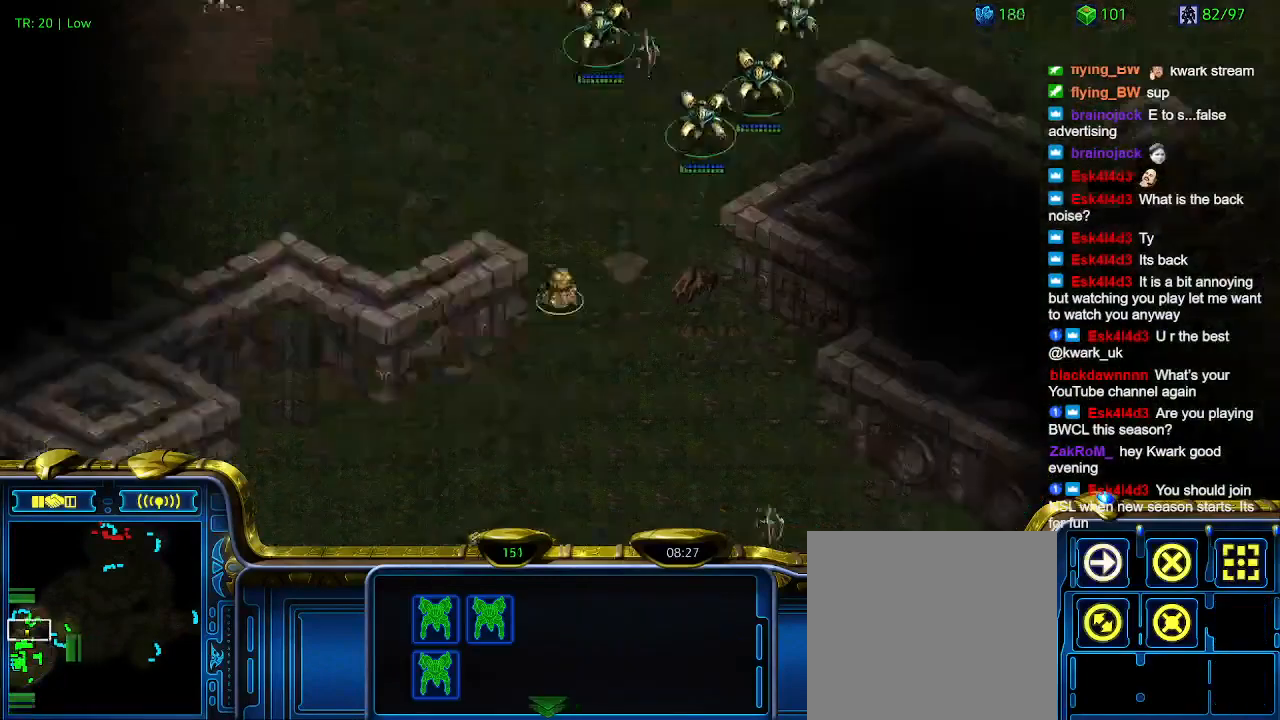
{"keys": [], "events": []}
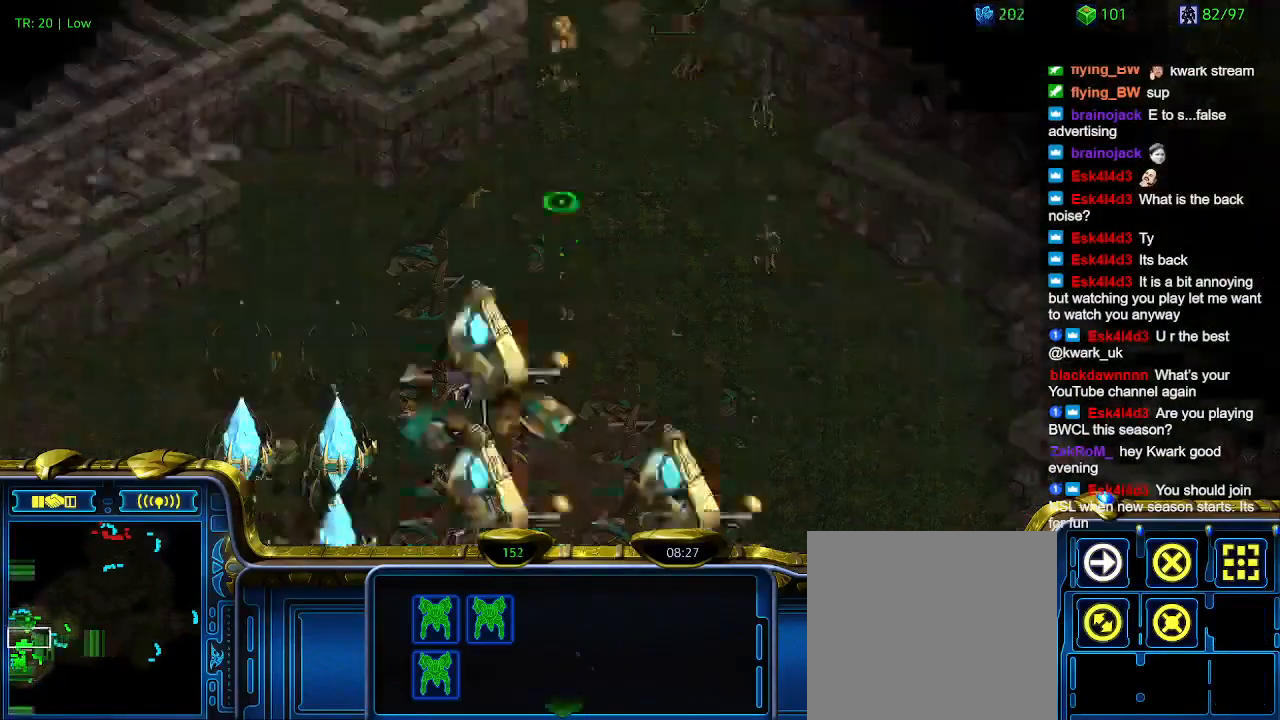
{"keys": [], "events": []}
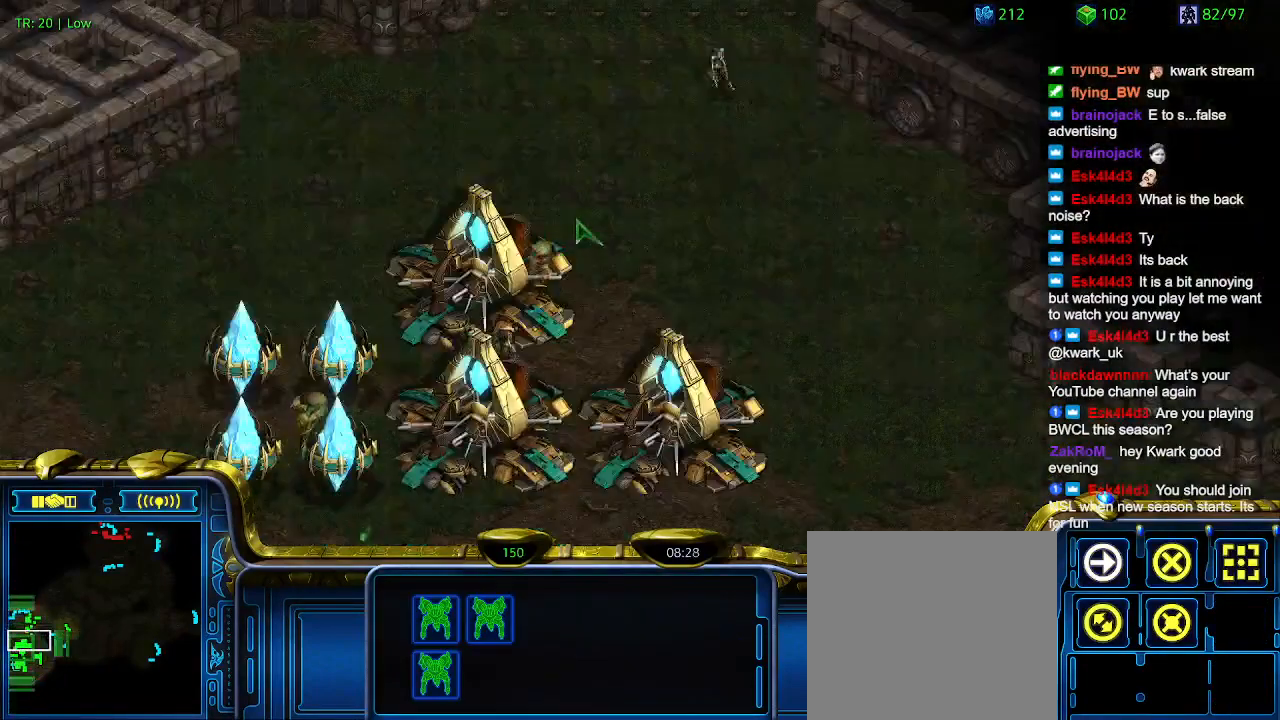
{"keys": [], "events": []}
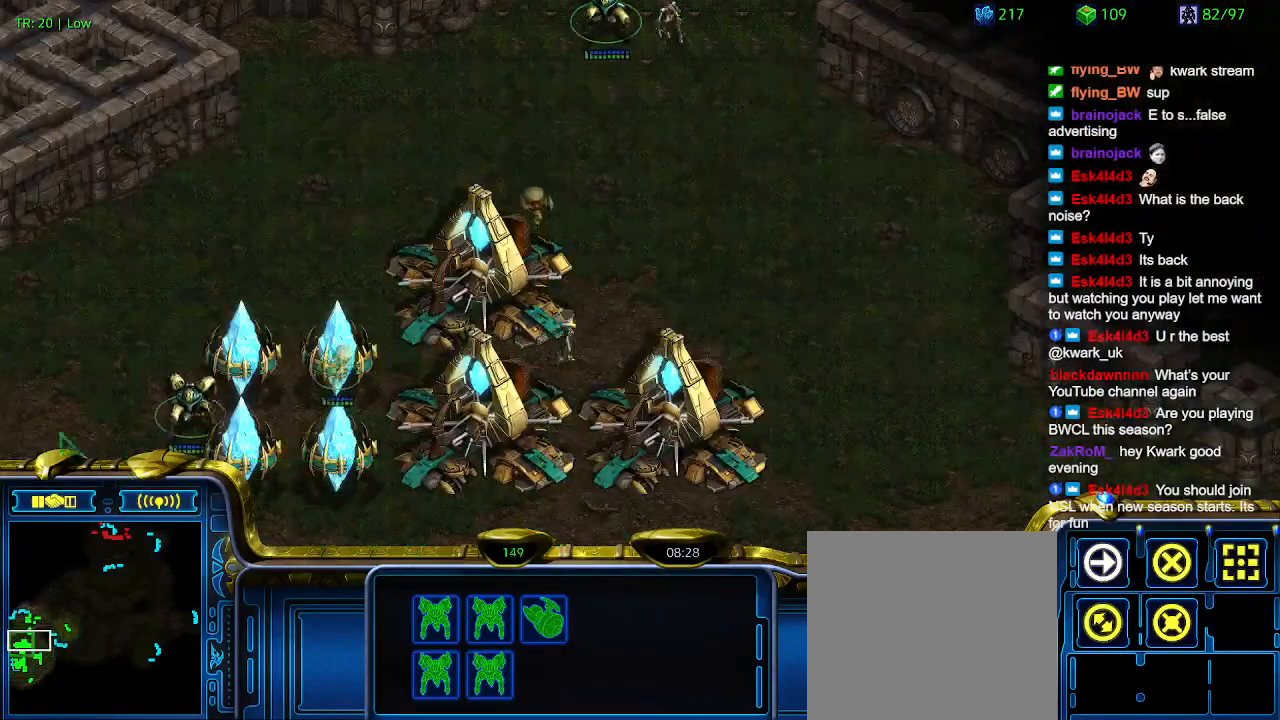
{"keys": [], "events": [[267, "a", "down"], [367, "a", "up"]]}
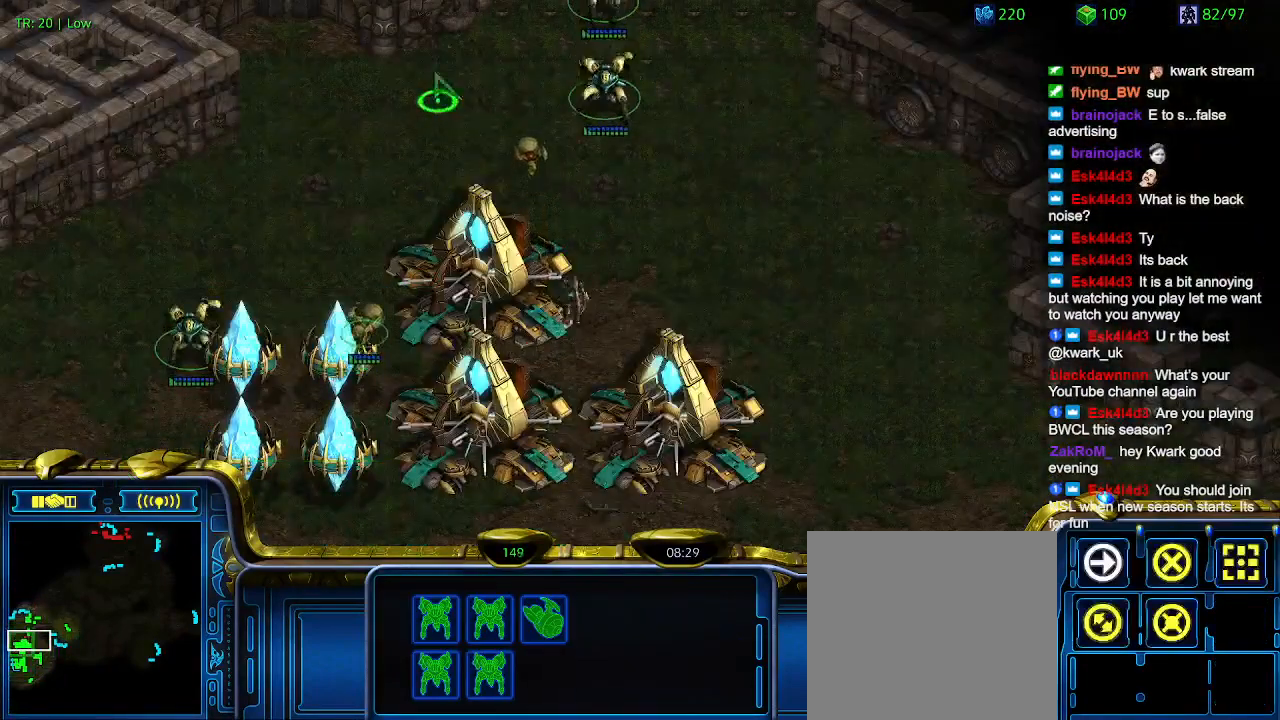
{"keys": [], "events": []}
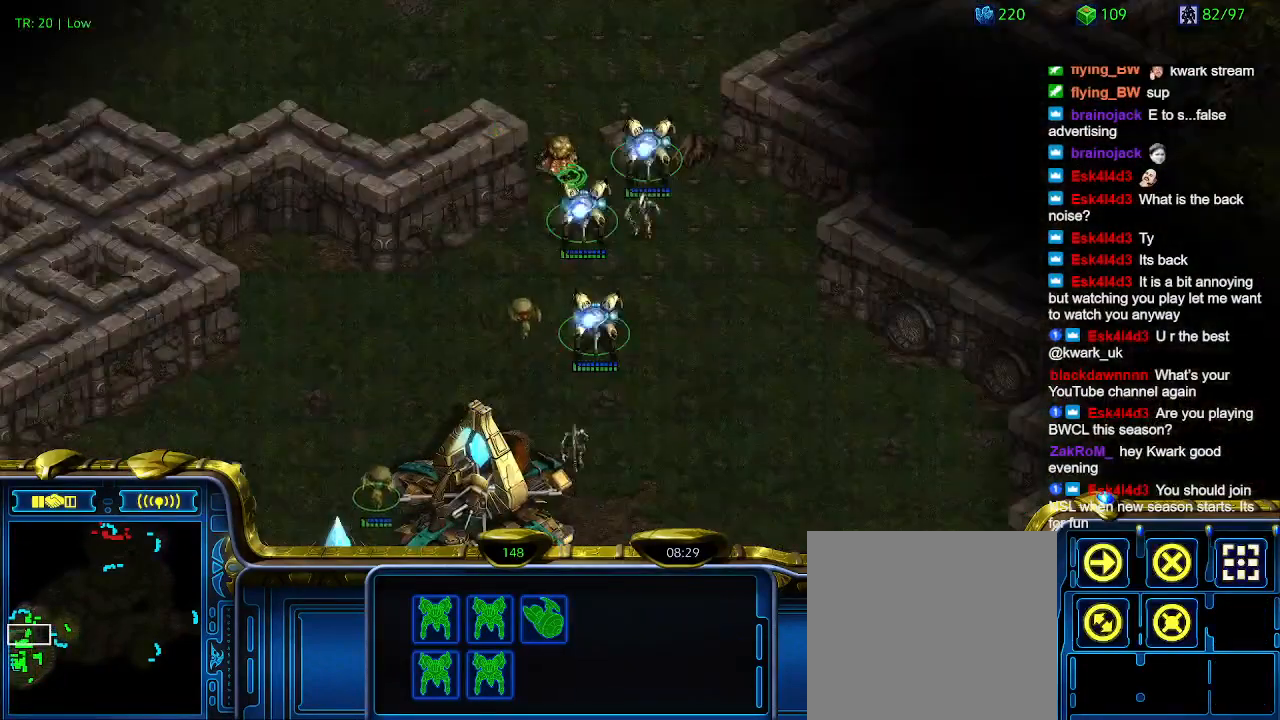
{"keys": [], "events": []}
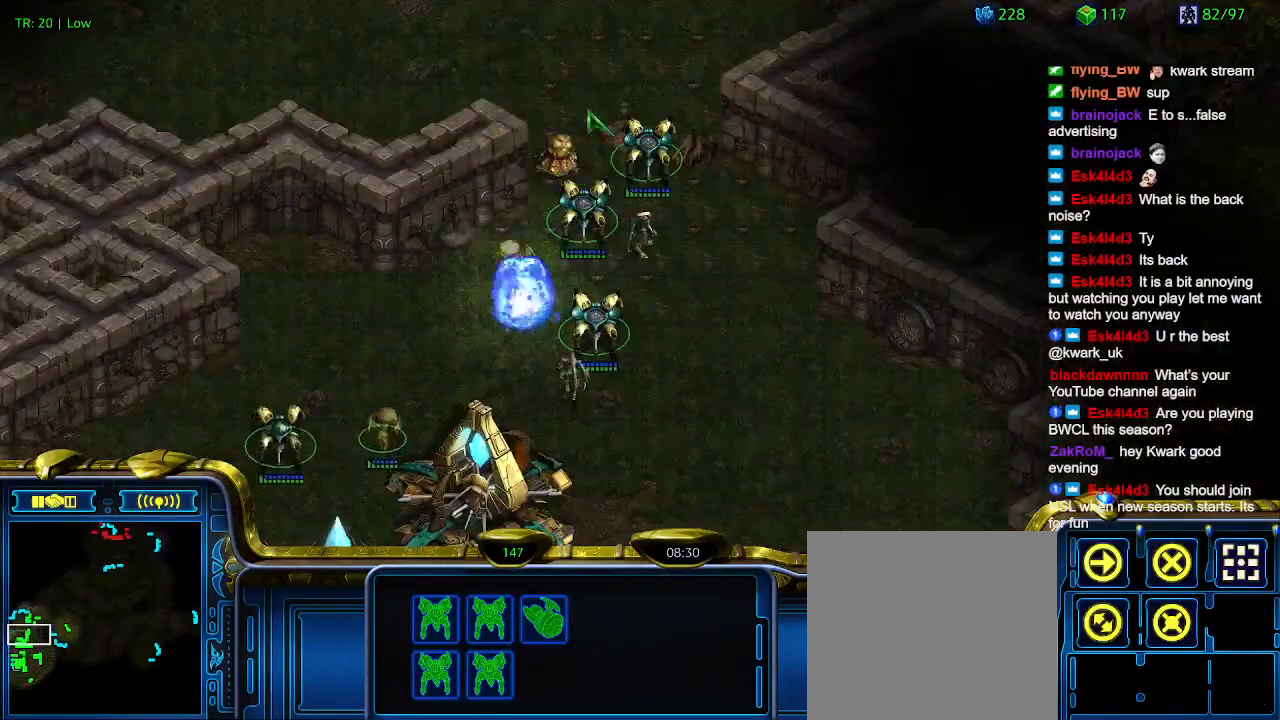
{"keys": [], "events": []}
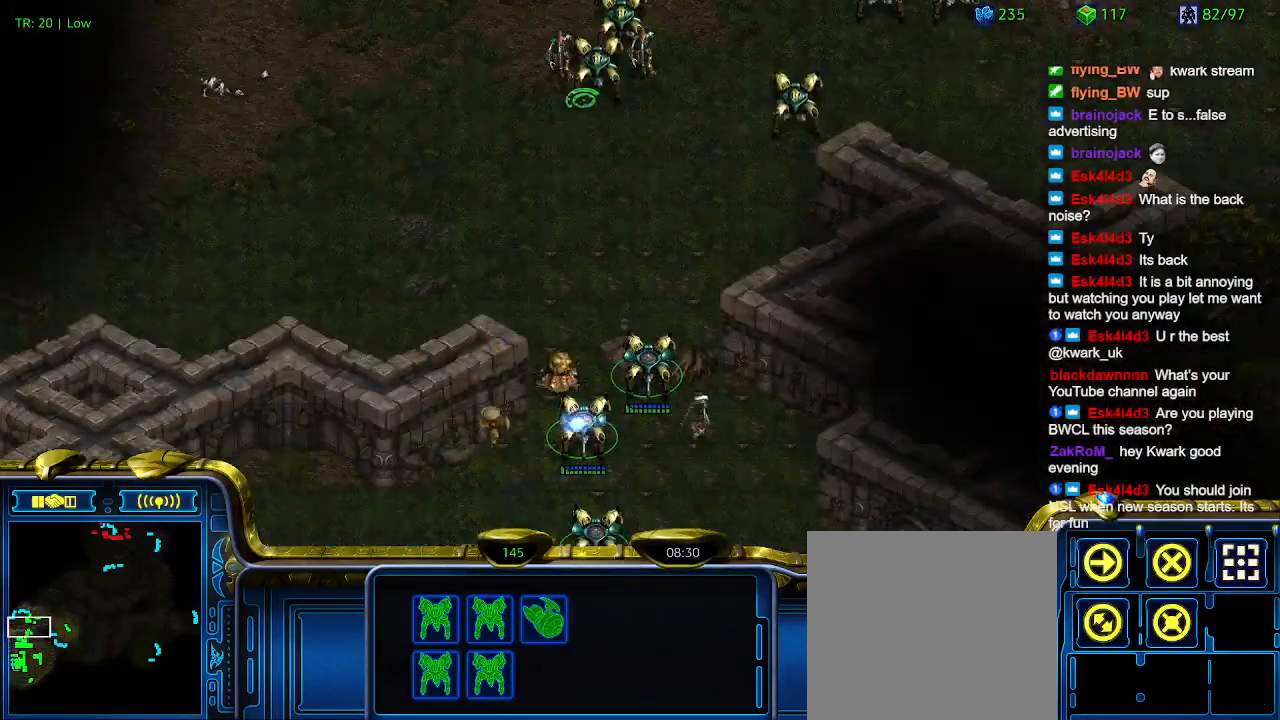
{"keys": [], "events": []}
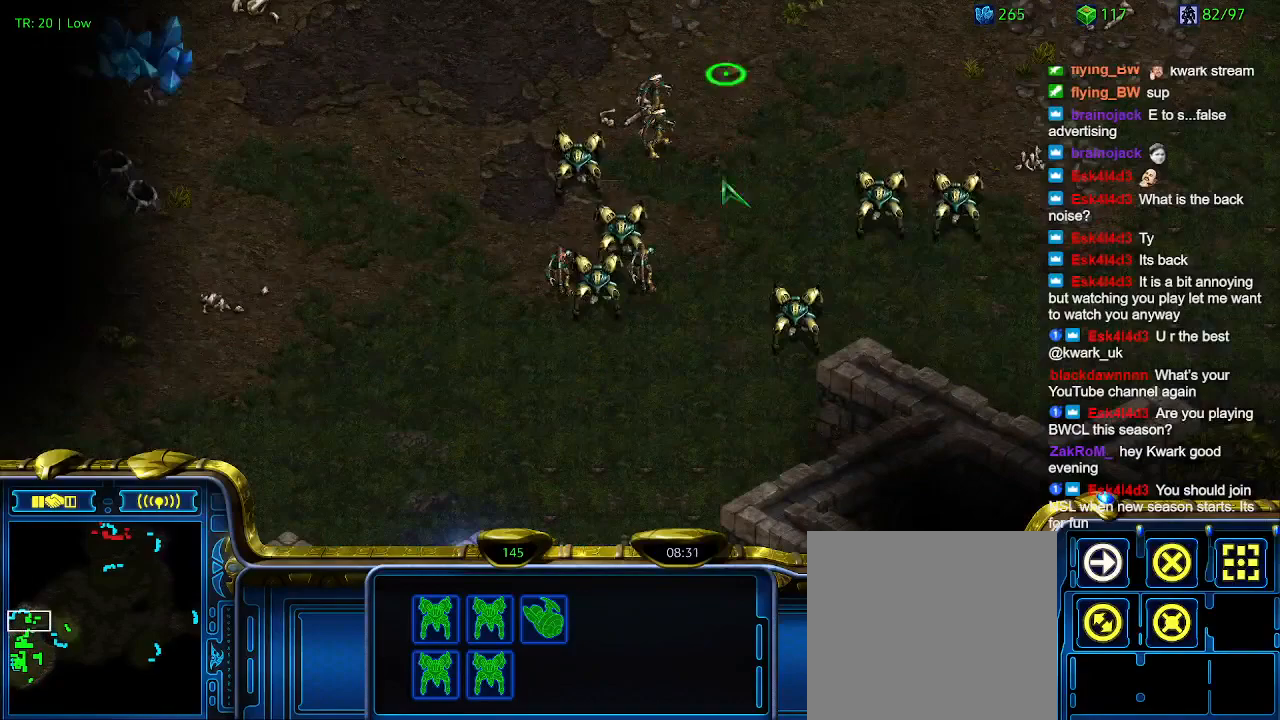
{"keys": [], "events": []}
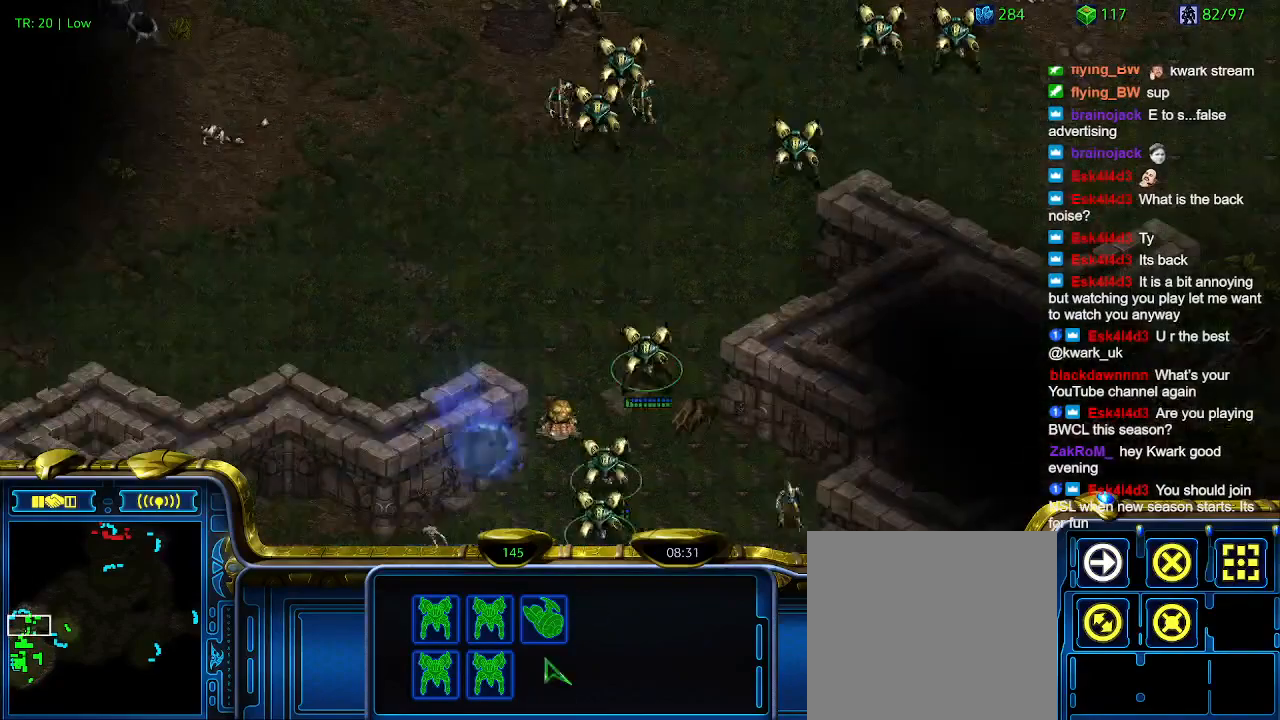
{"keys": [], "events": []}
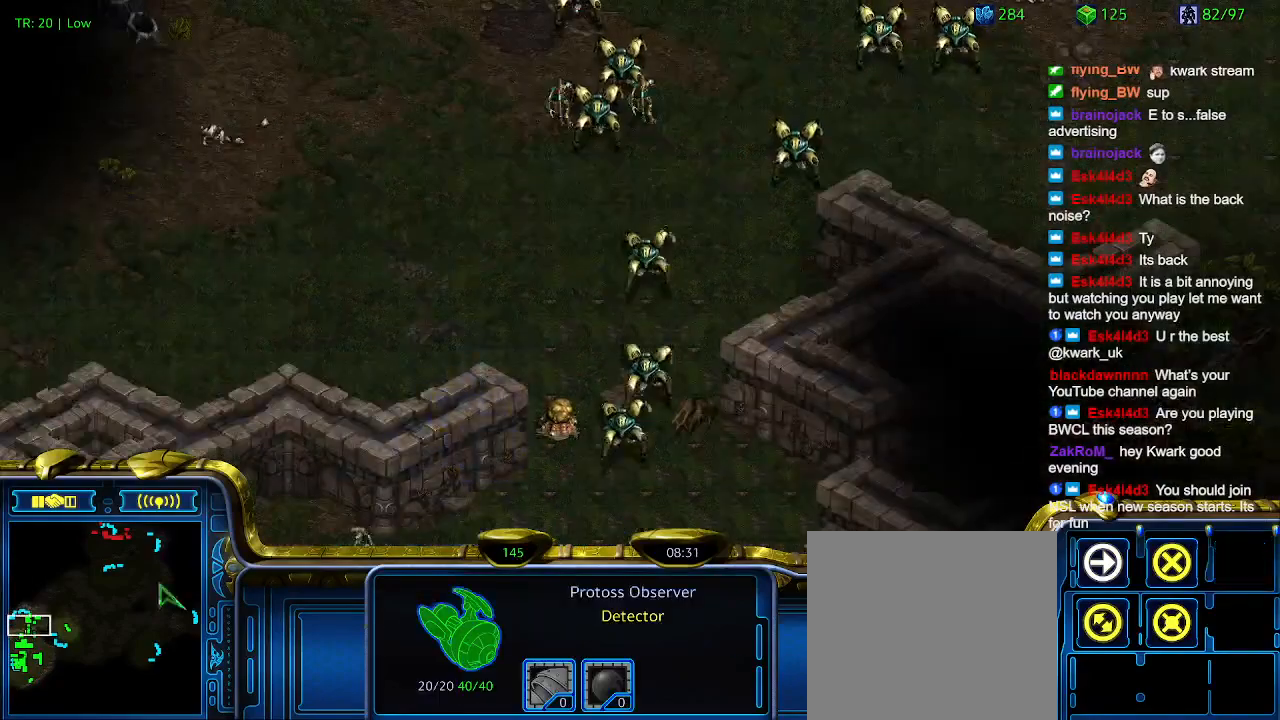
{"keys": [], "events": []}
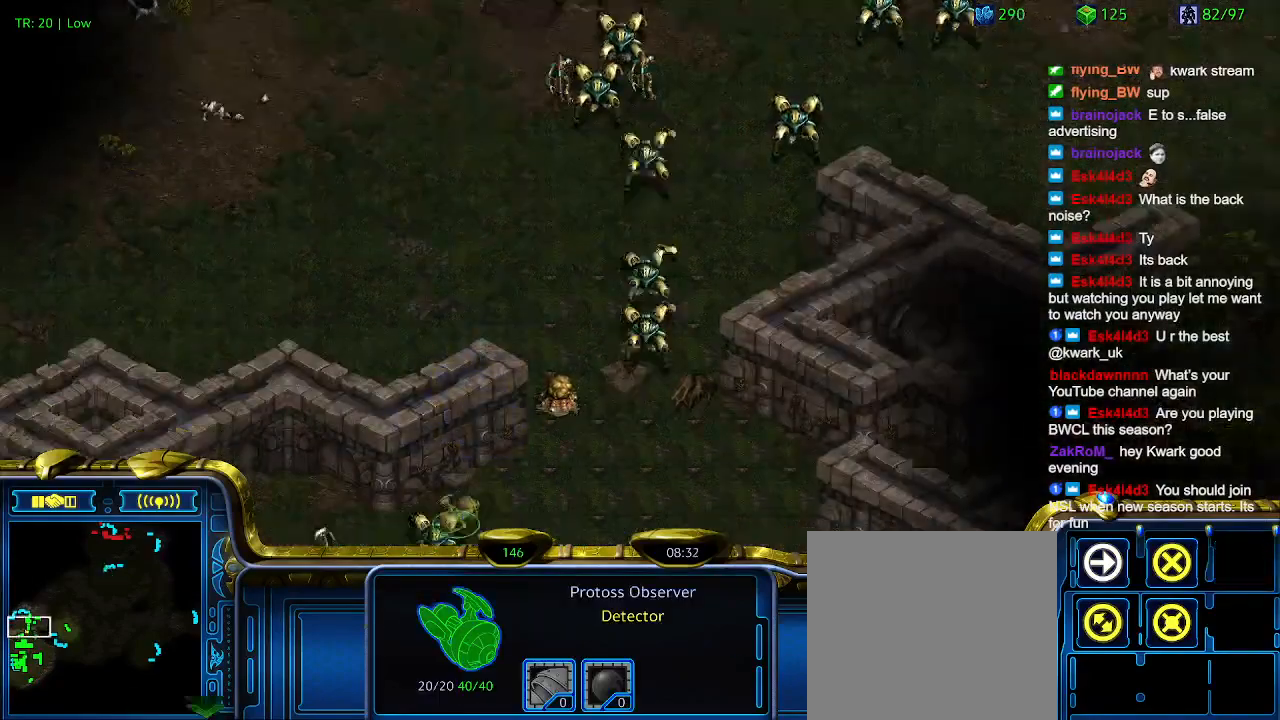
{"keys": [], "events": [[100, "5", "down"], [200, "5", "up"], [300, "t", "down"], [400, "t", "up"]]}
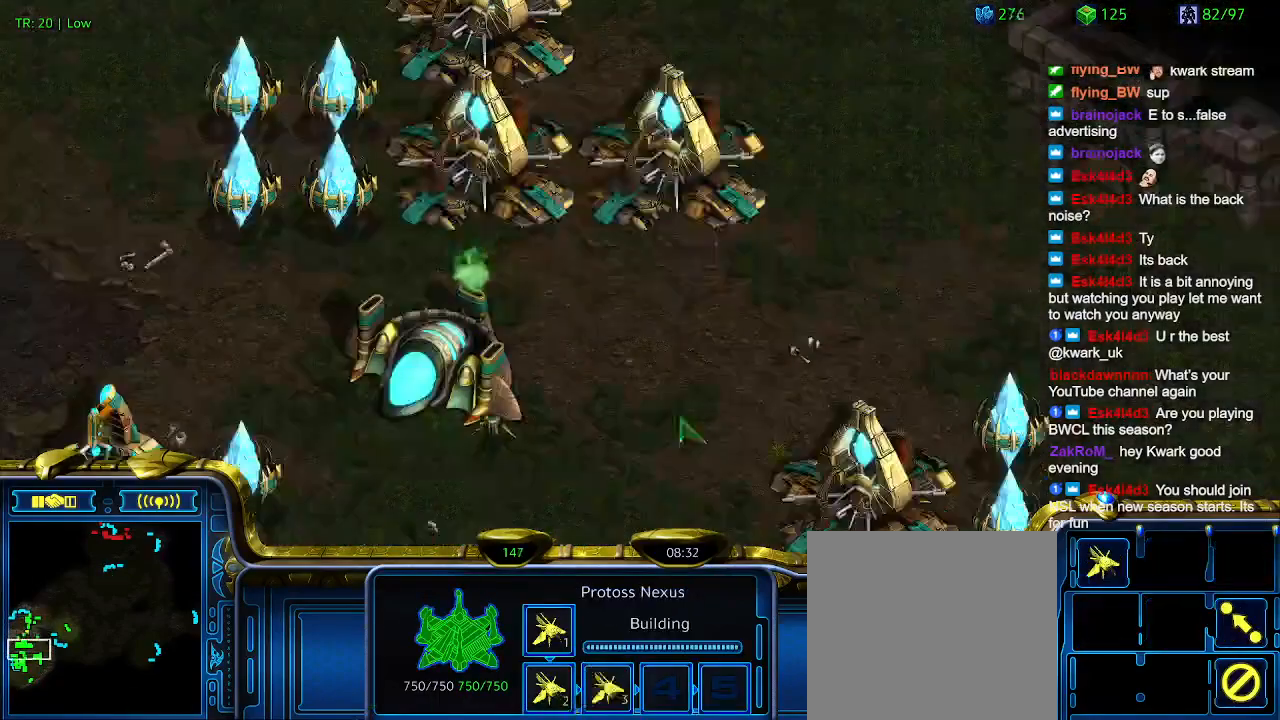
{"keys": [], "events": []}
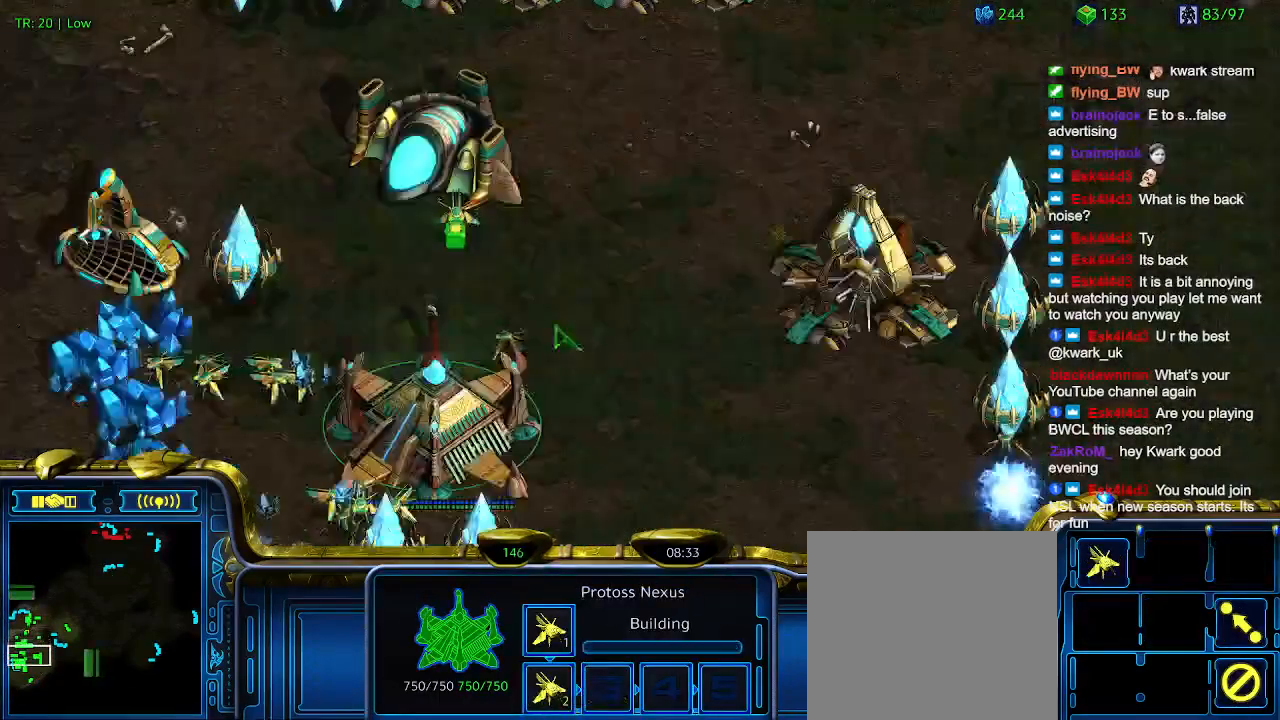
{"keys": [], "events": []}
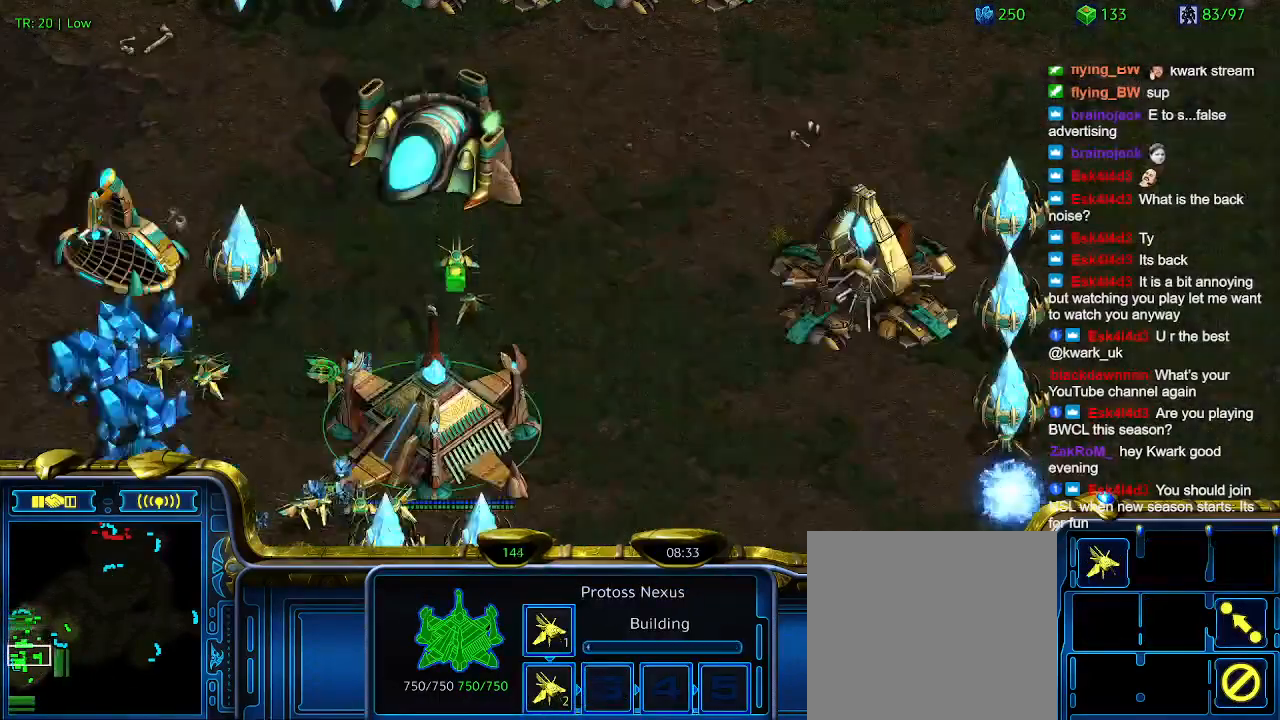
{"keys": [], "events": []}
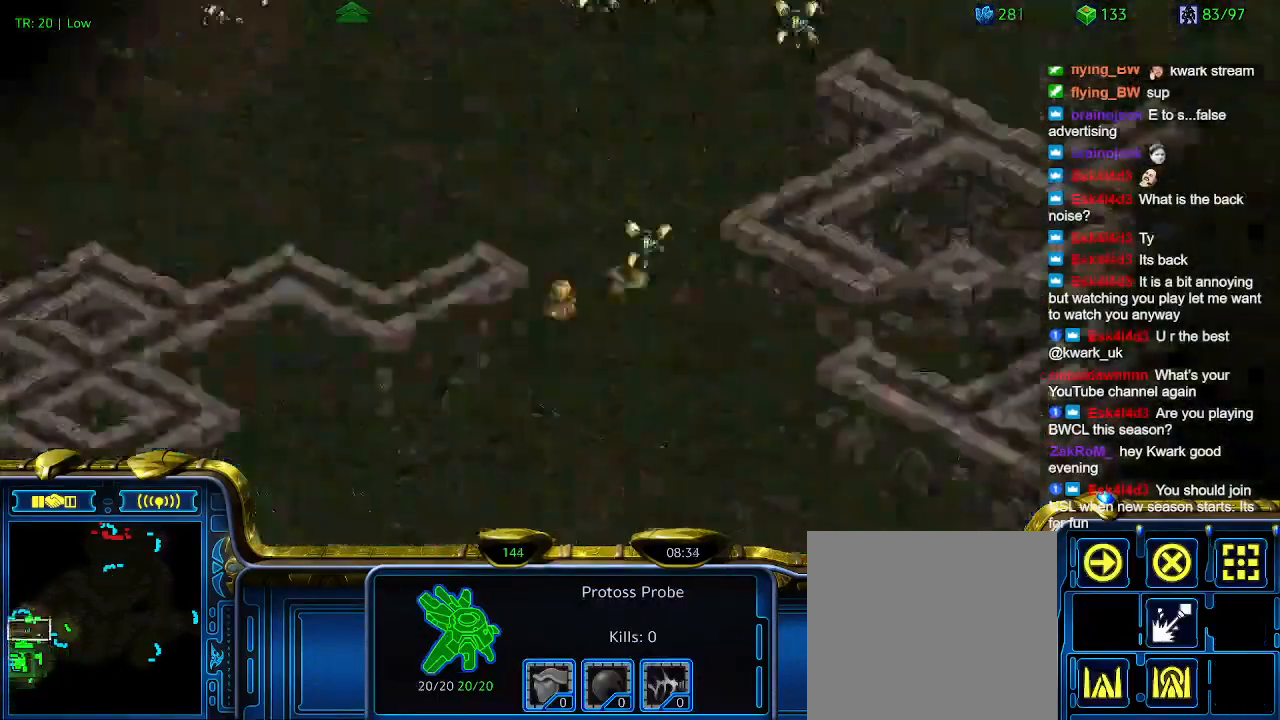
{"keys": [], "events": []}
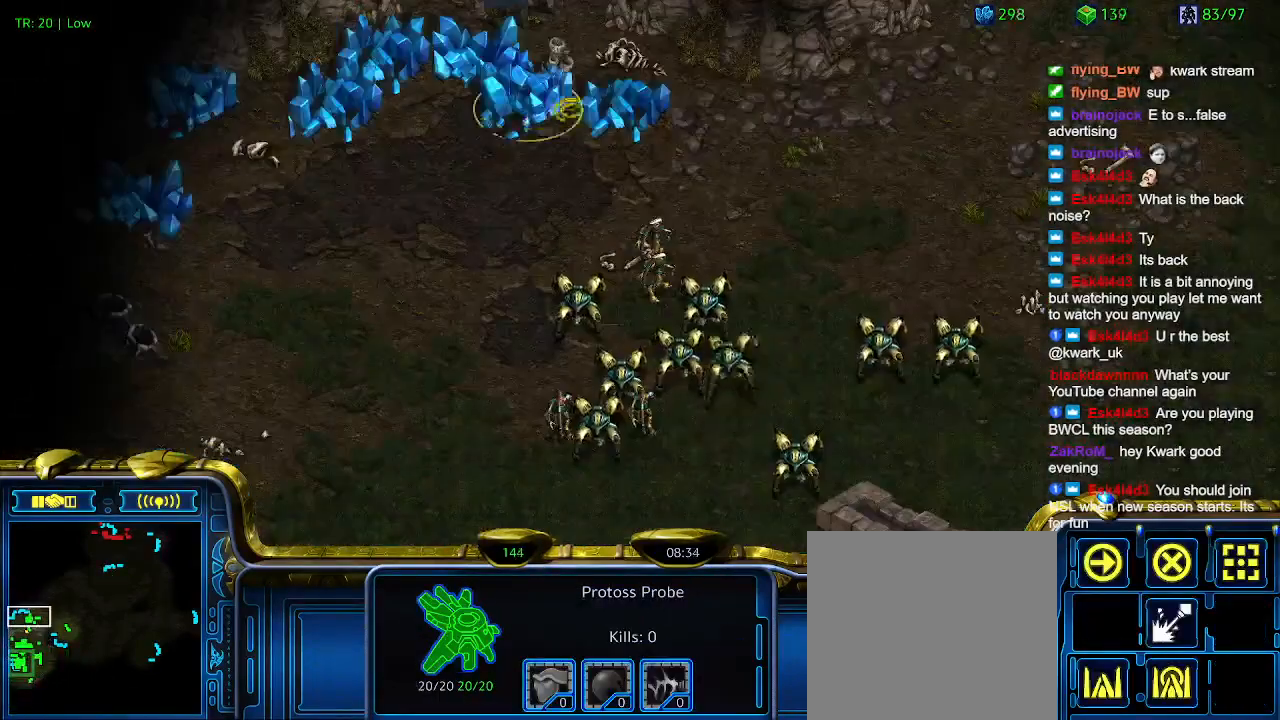
{"keys": ["w"], "events": [[200, "1", "down"], [267, "1", "up"], [433, "w", "down"]]}
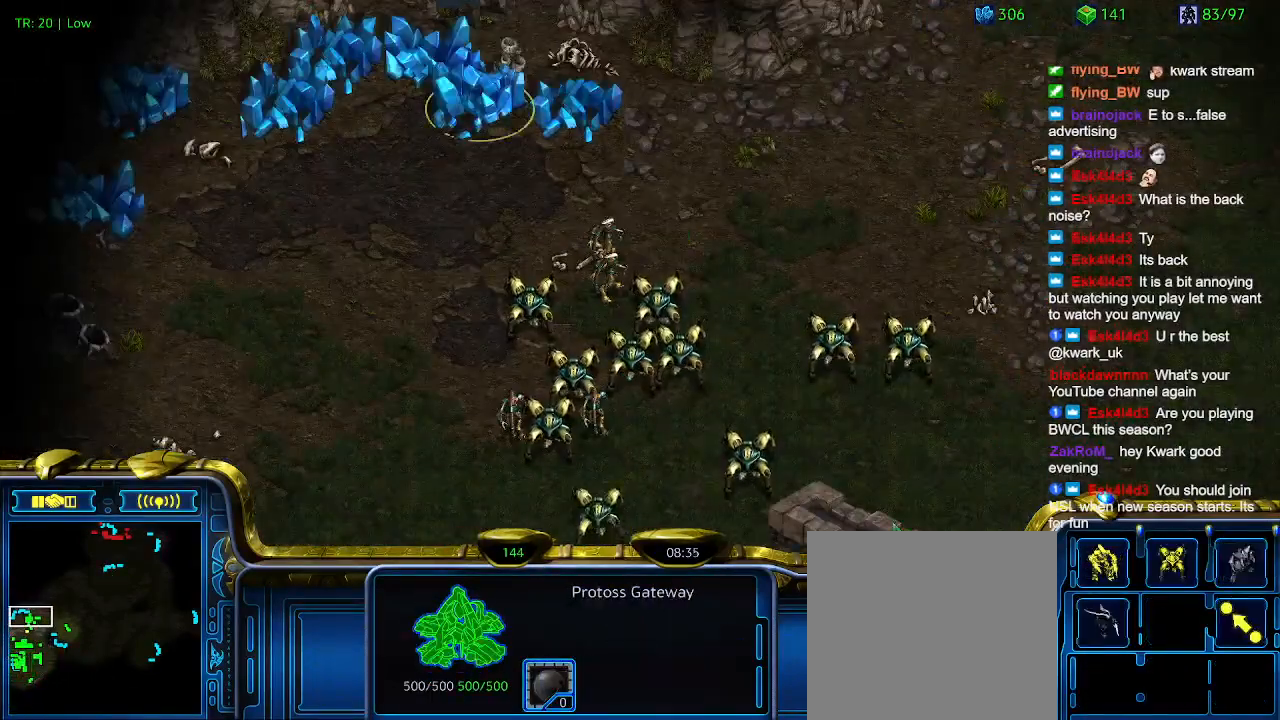
{"keys": [], "events": [[33, "w", "up"], [267, "2", "down"], [333, "2", "up"]]}
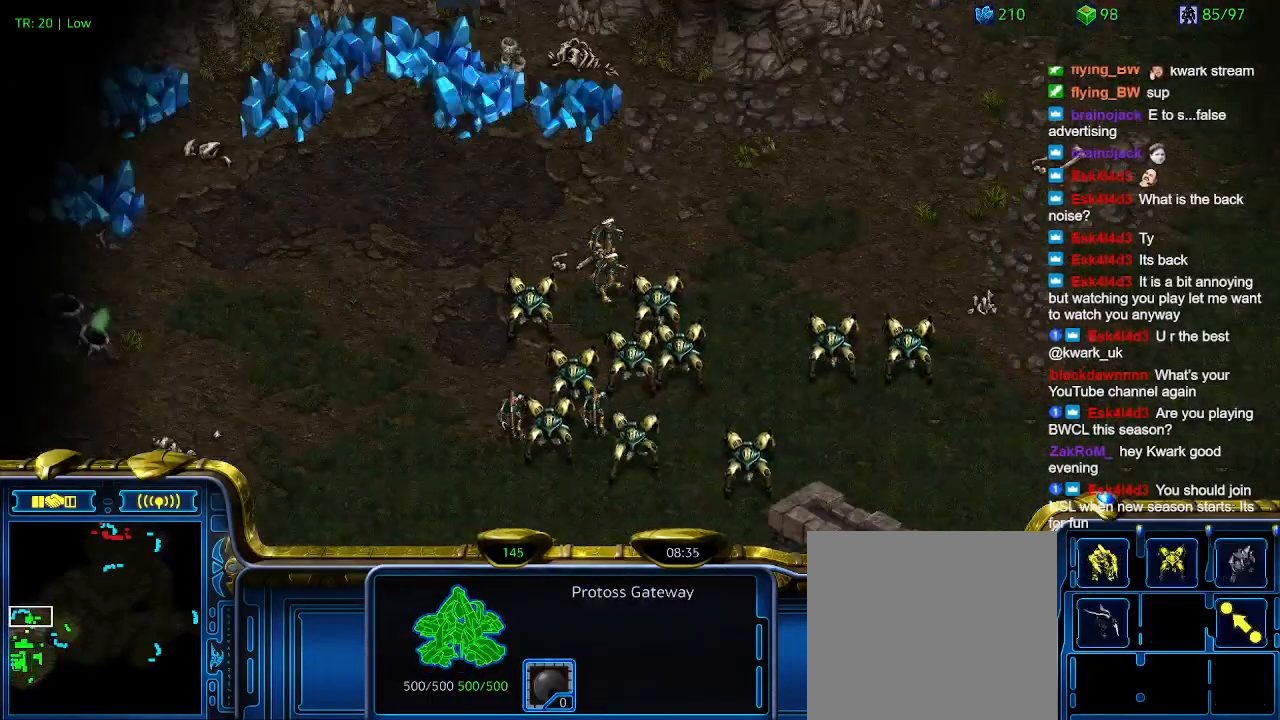
{"keys": [], "events": [[133, "w", "down"], [233, "w", "up"]]}
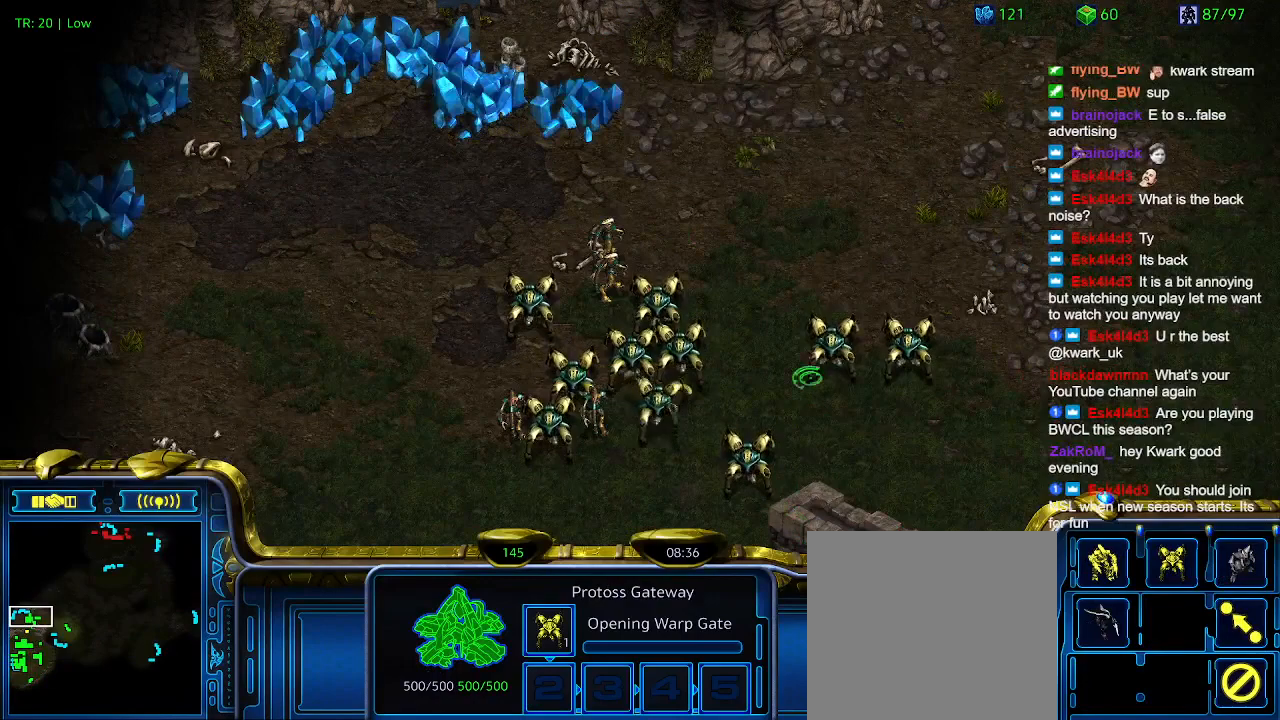
{"keys": [], "events": []}
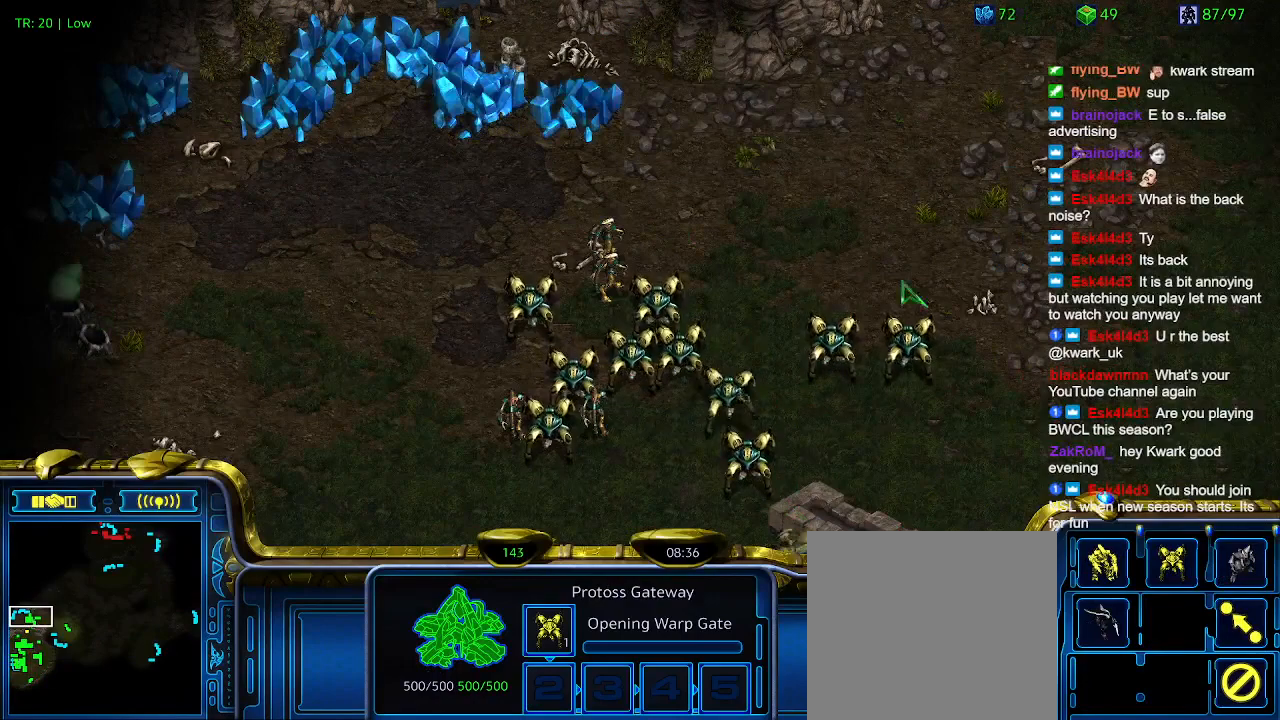
{"keys": [], "events": []}
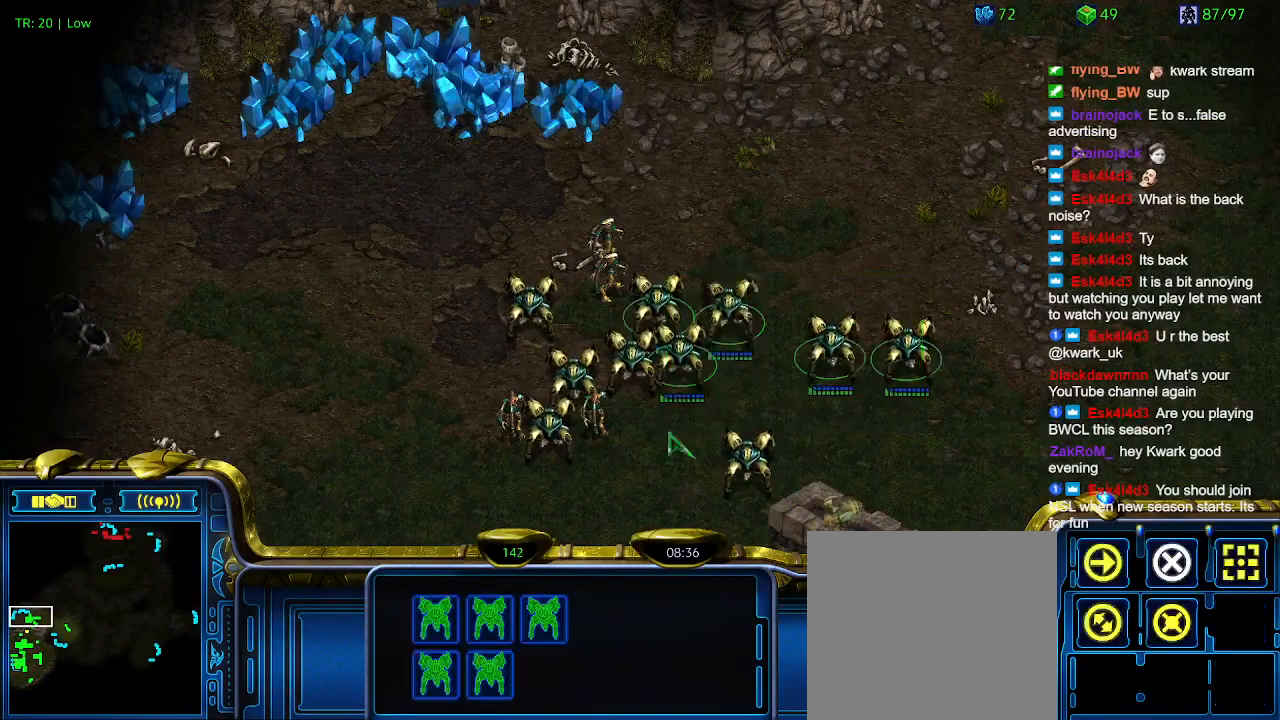
{"keys": [], "events": [[300, "a", "down"], [400, "a", "up"]]}
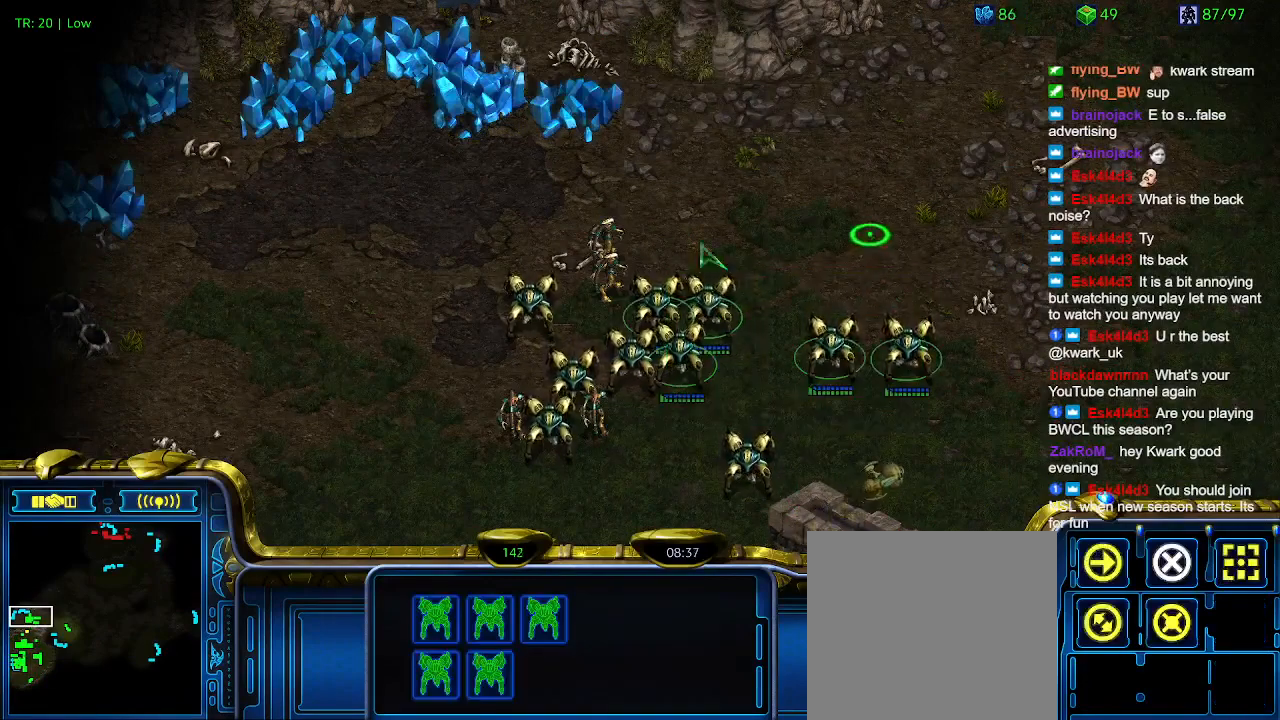
{"keys": [], "events": [[367, "a", "down"], [467, "a", "up"]]}
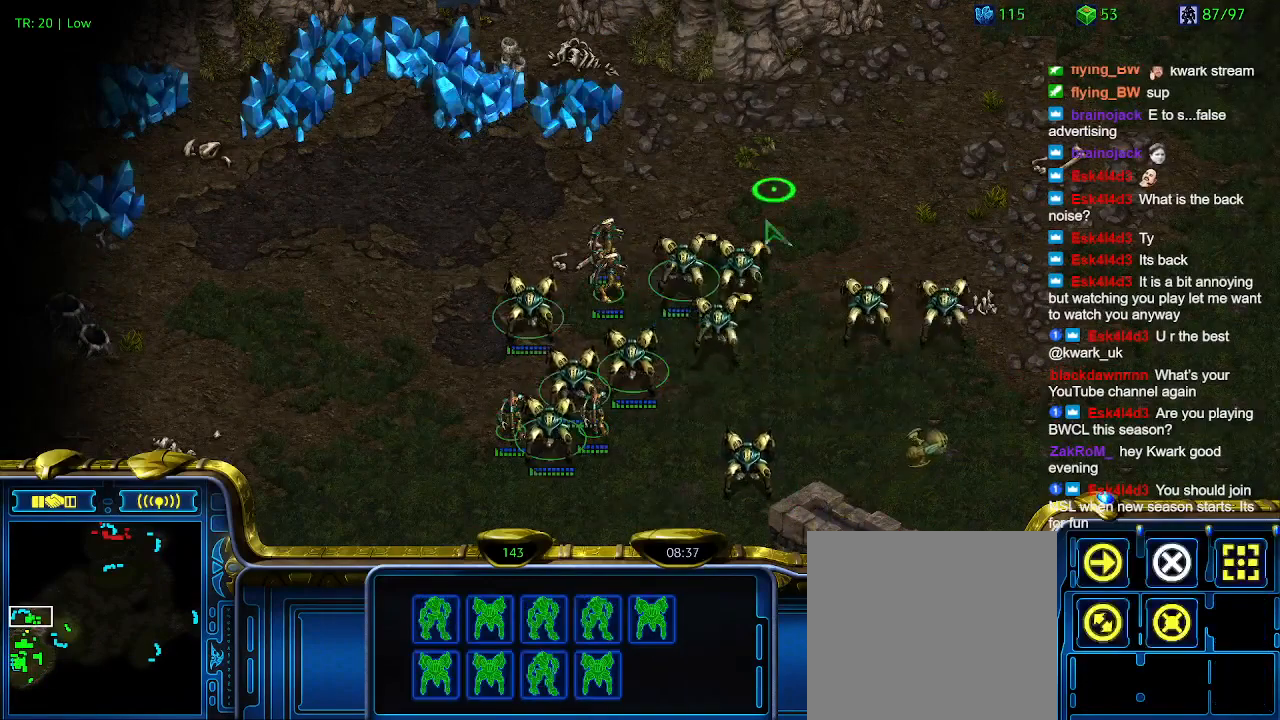
{"keys": ["t"], "events": [[200, "5", "down"], [300, "5", "up"], [433, "t", "down"]]}
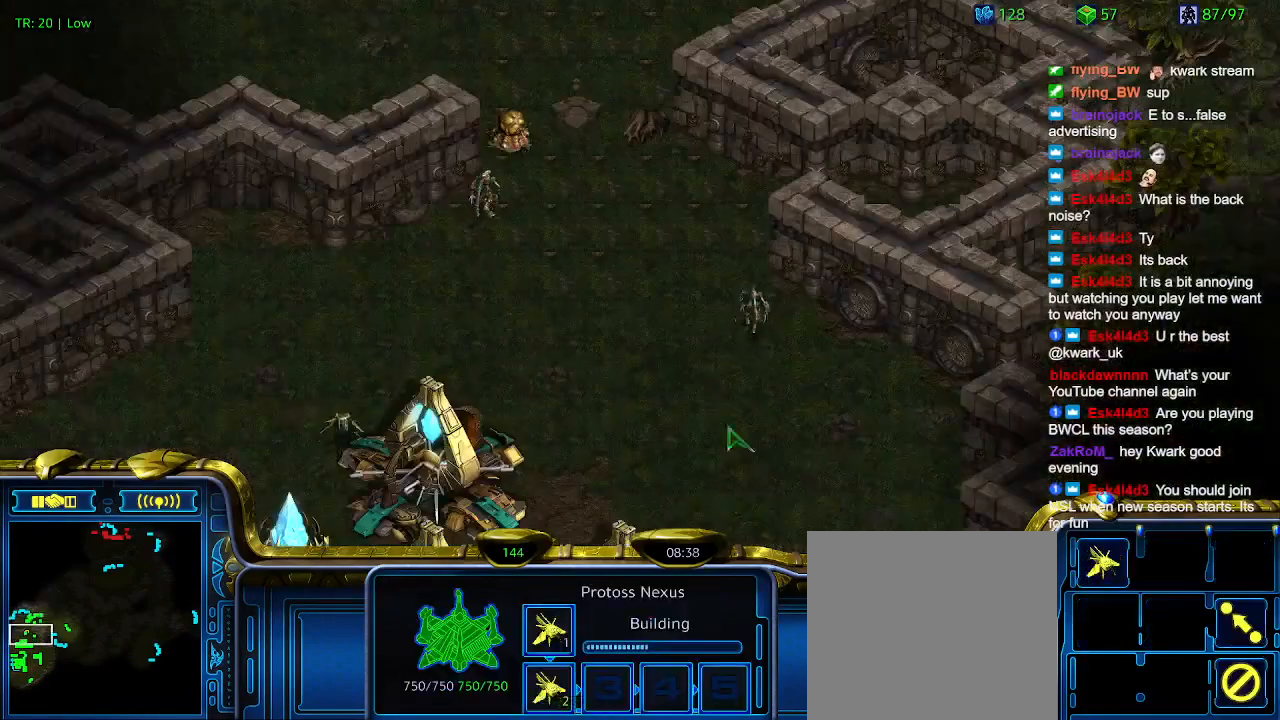
{"keys": [], "events": [[33, "t", "up"]]}
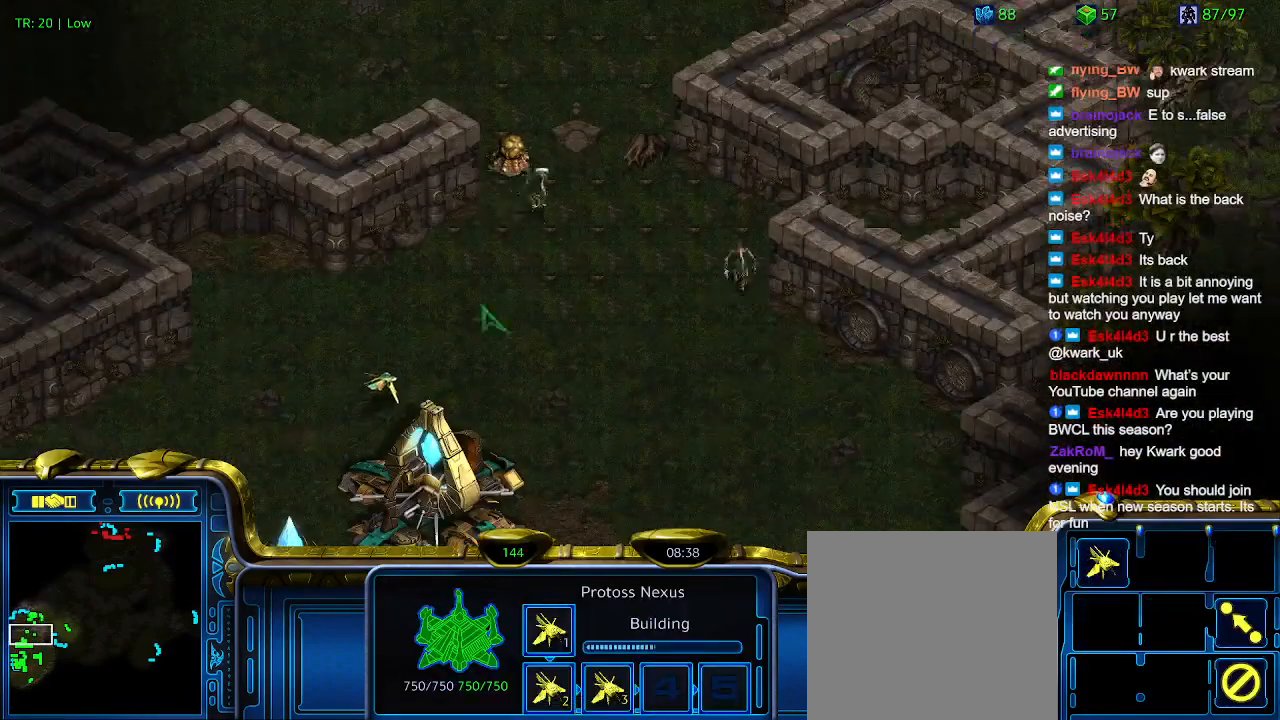
{"keys": [], "events": []}
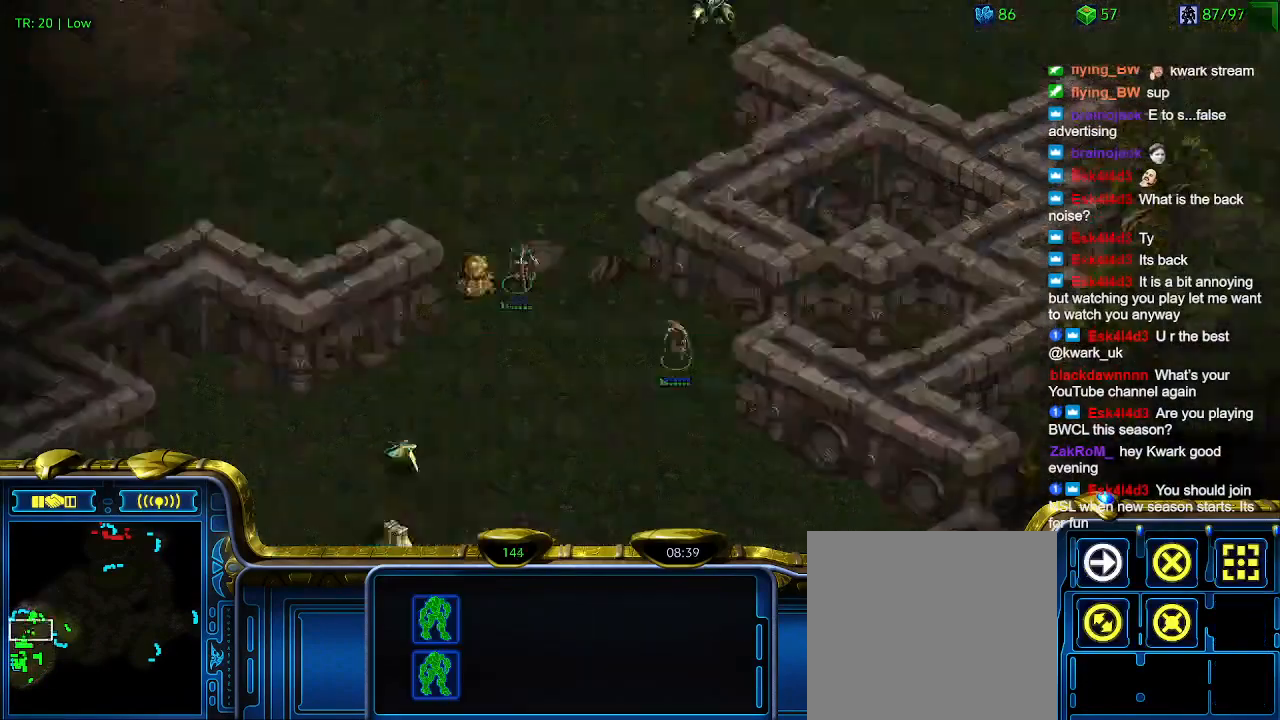
{"keys": [], "events": [[300, "a", "down"], [400, "a", "up"]]}
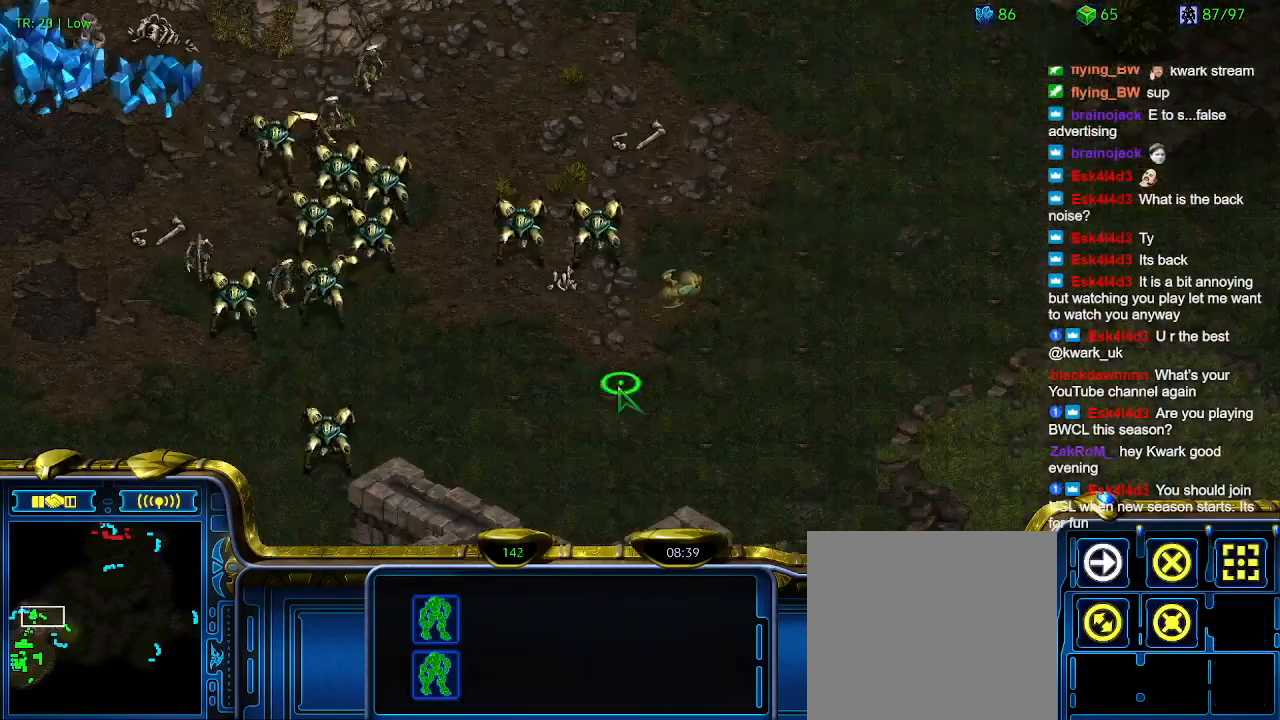
{"keys": ["a"], "events": [[500, "a", "down"]]}
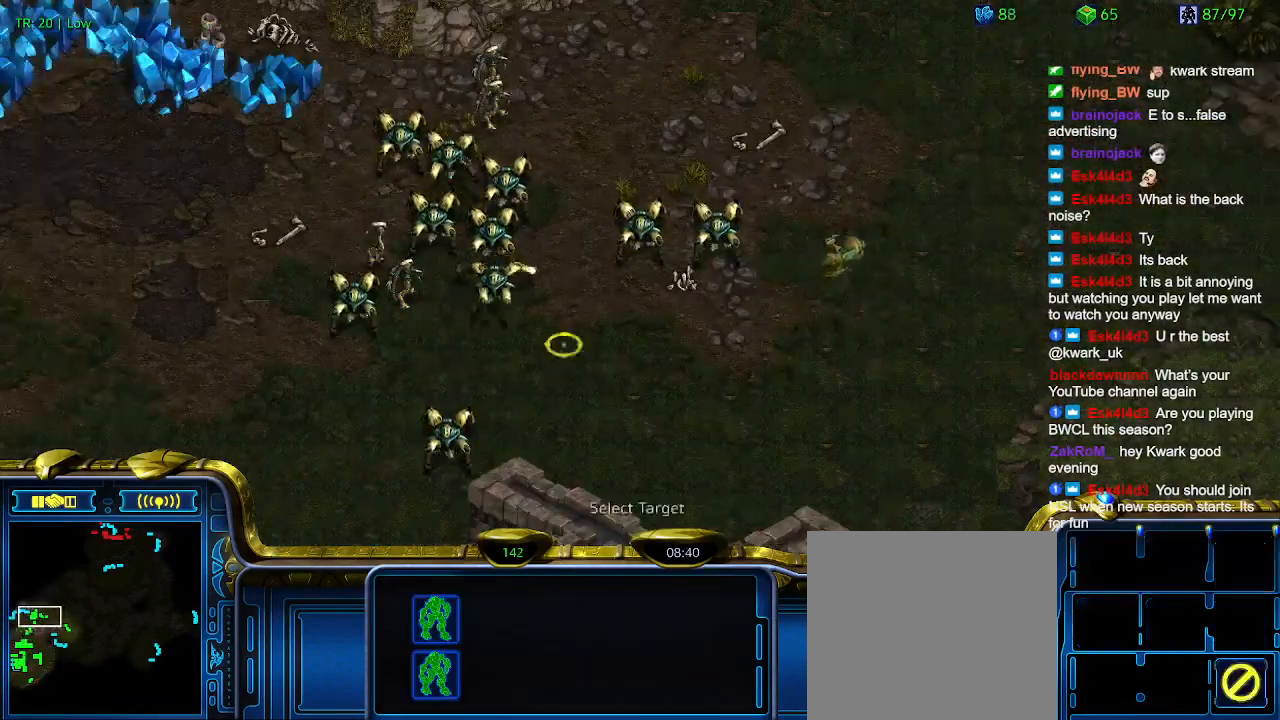
{"keys": [], "events": [[100, "a", "up"], [300, "1", "down"], [400, "1", "up"]]}